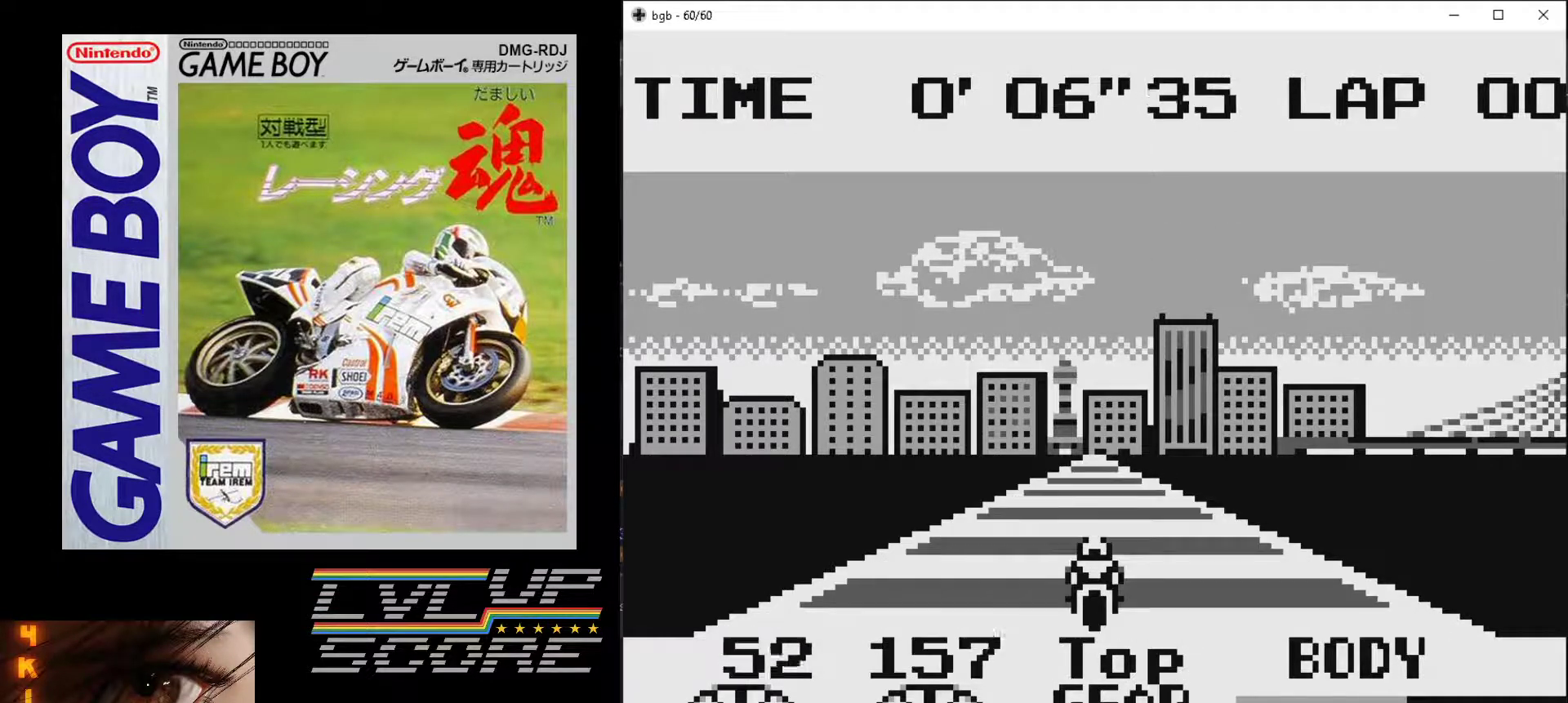
Gameplay with a controller (Nintendo layout); each line is a JSON object with the inputs held at the frame after it. "events" lists button and stick changes between this image and that frame as [ms after this image, input, new state], when the widget could be followed in between. Not read: L3 R3.
{"buttons": ["B"], "events": []}
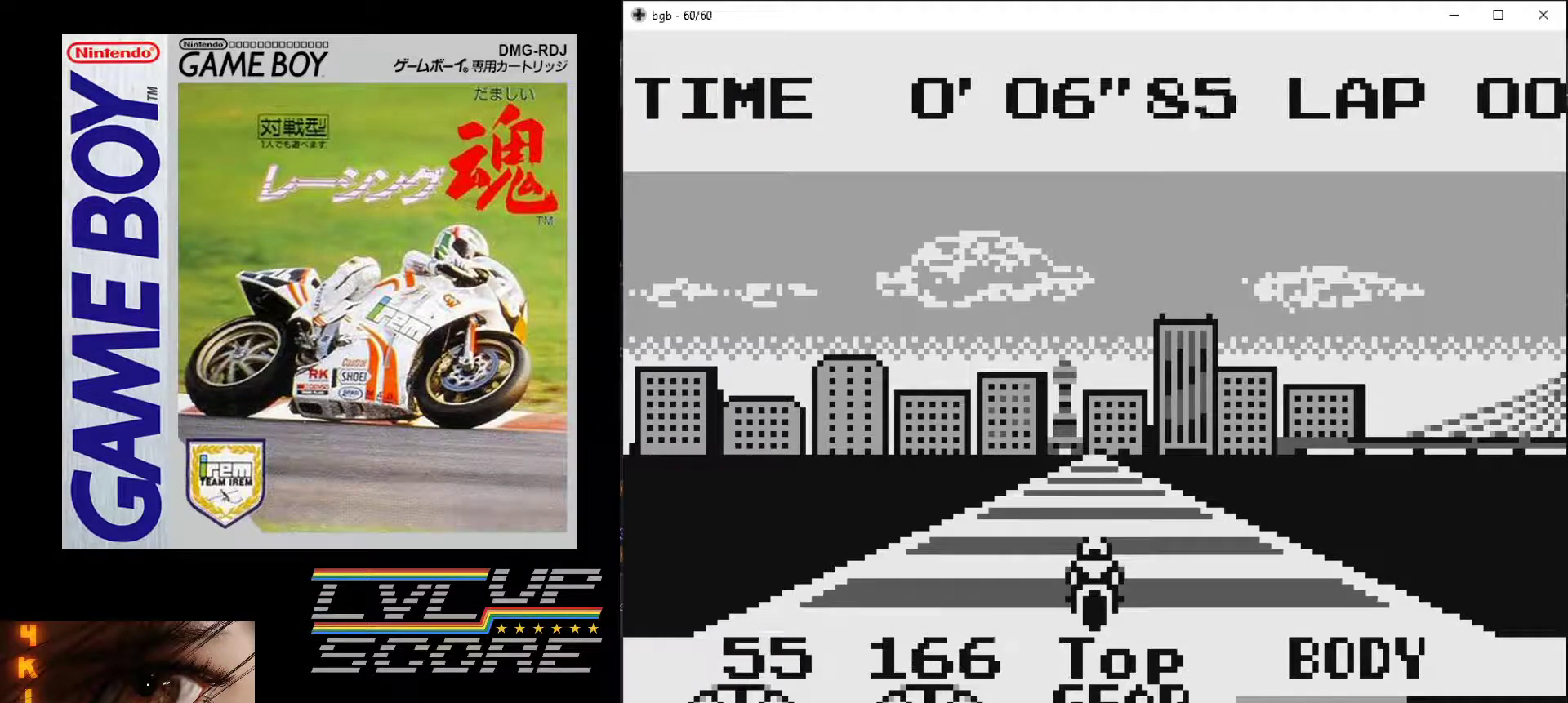
{"buttons": ["B"], "events": []}
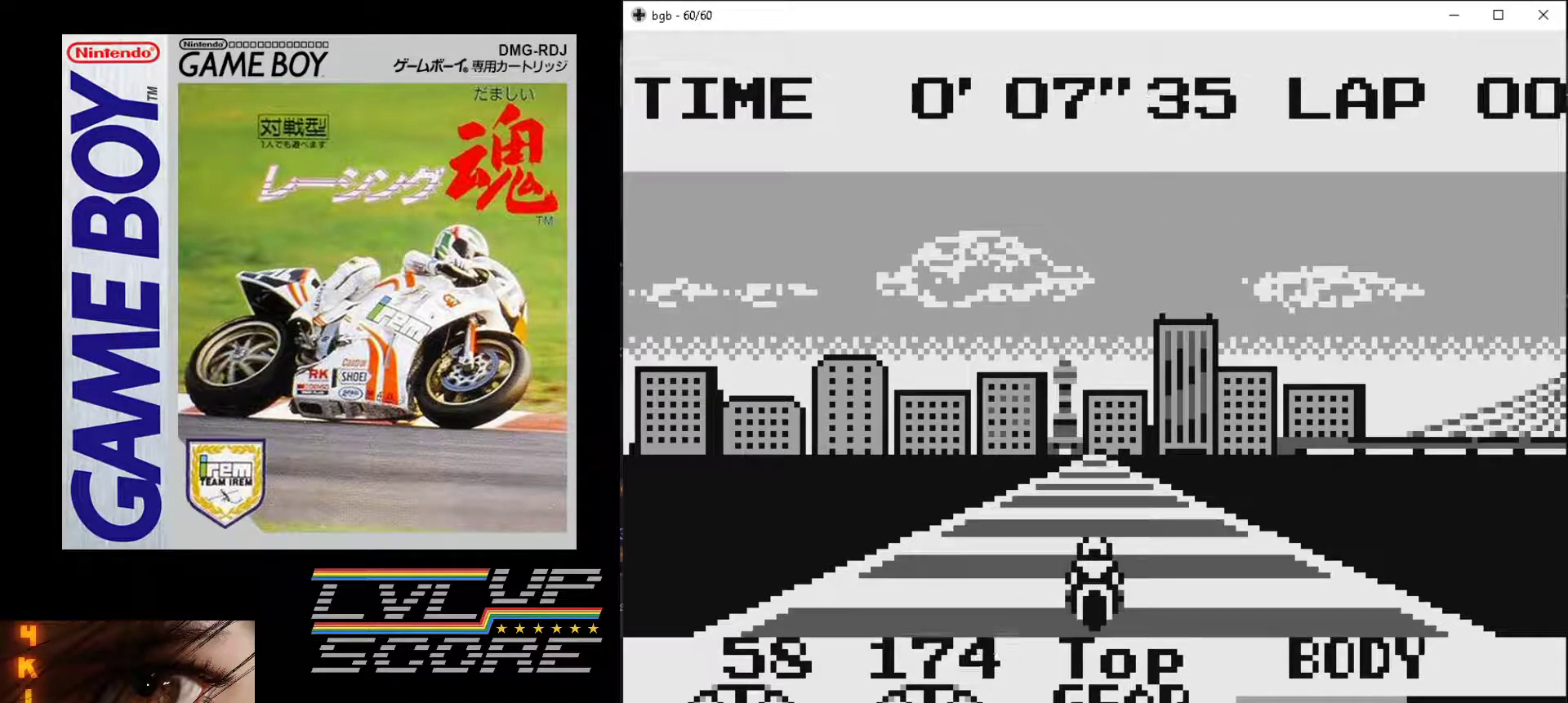
{"buttons": ["B"], "events": []}
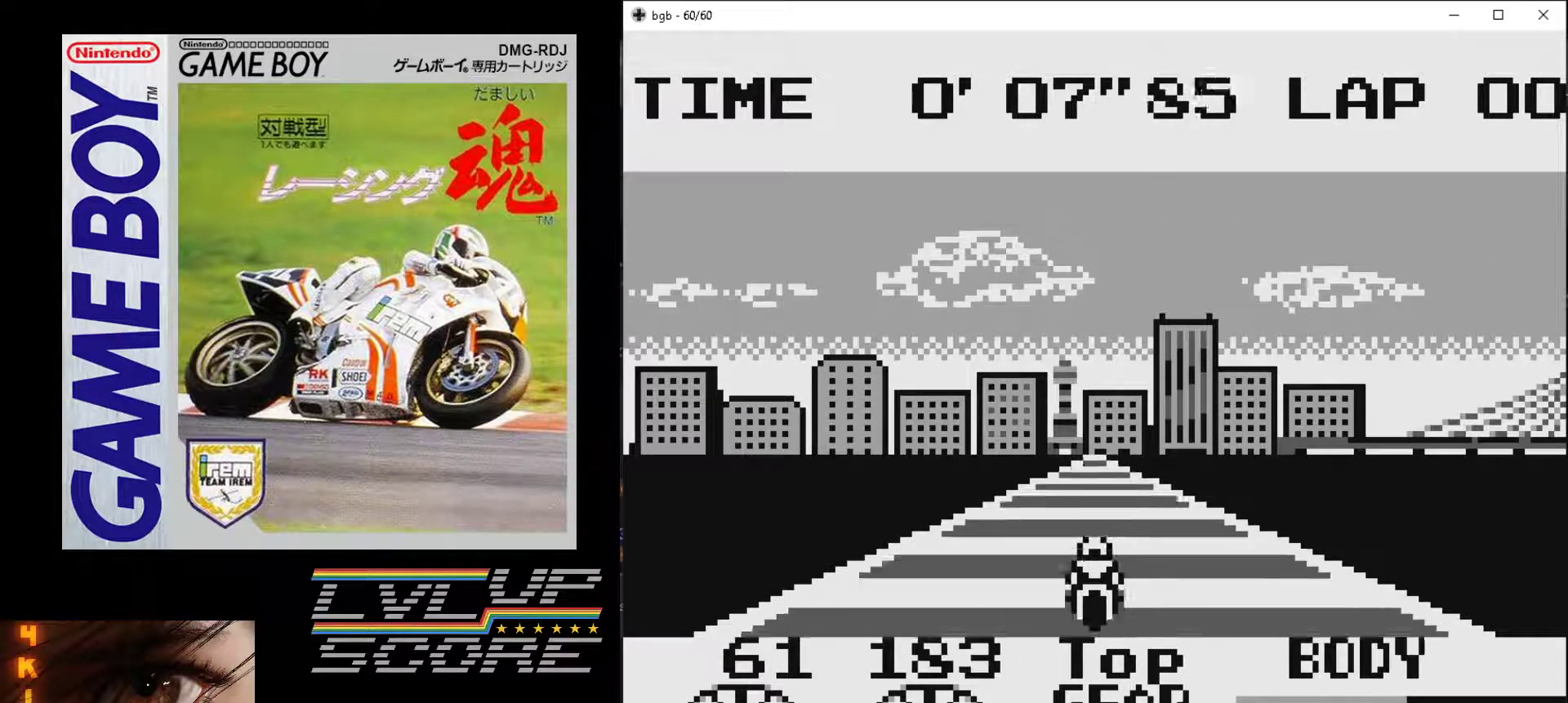
{"buttons": ["B"], "events": []}
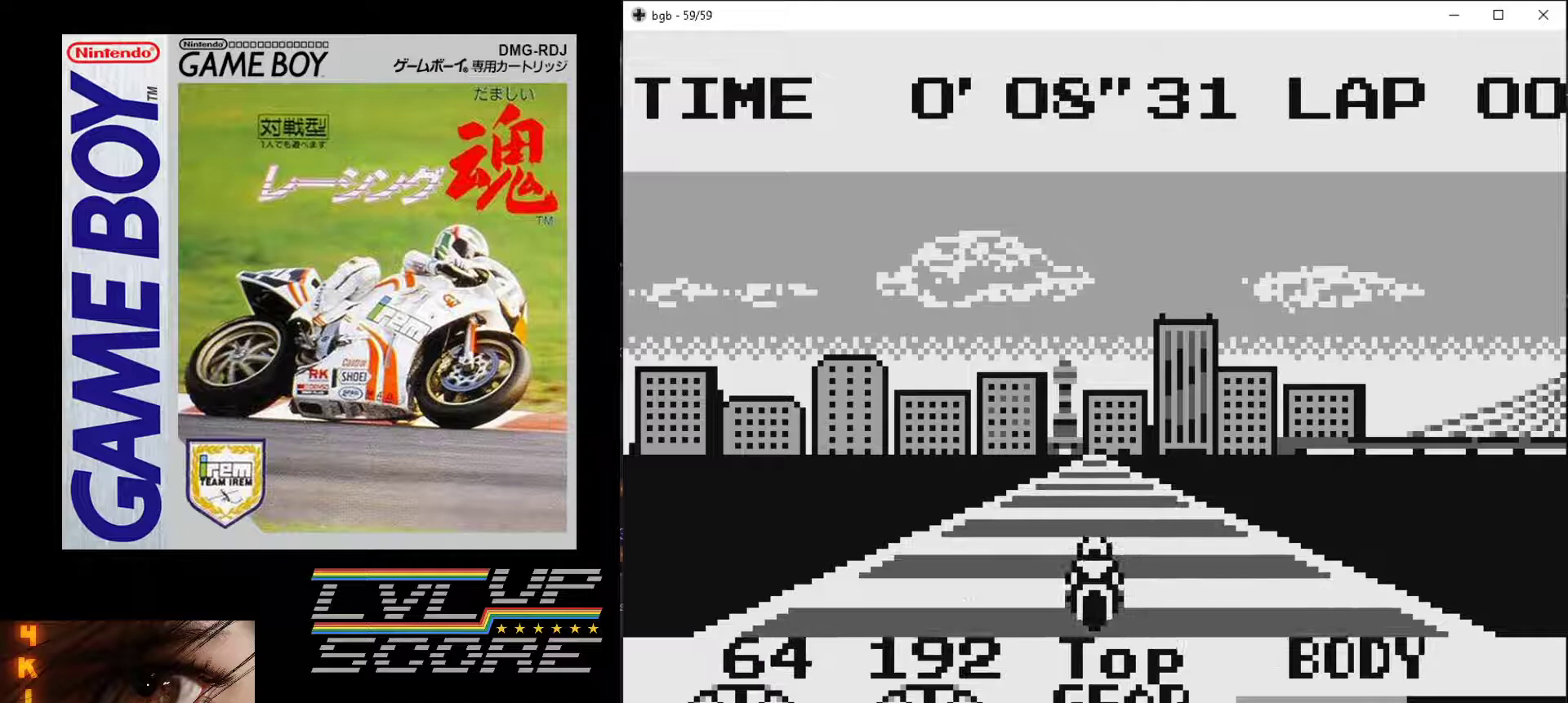
{"buttons": ["B"], "events": []}
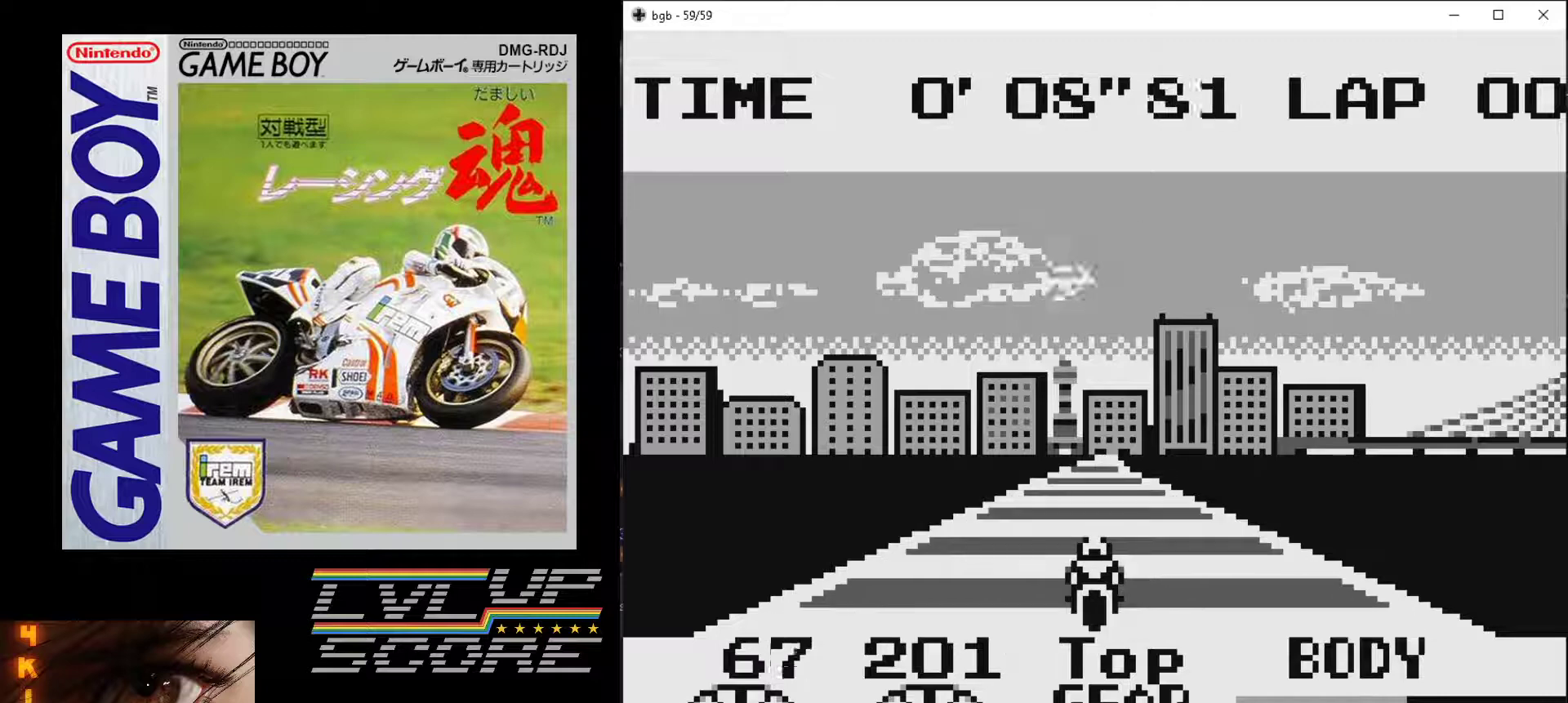
{"buttons": ["B"], "events": [[167, "DPAD_RIGHT", "down"], [267, "DPAD_RIGHT", "up"]]}
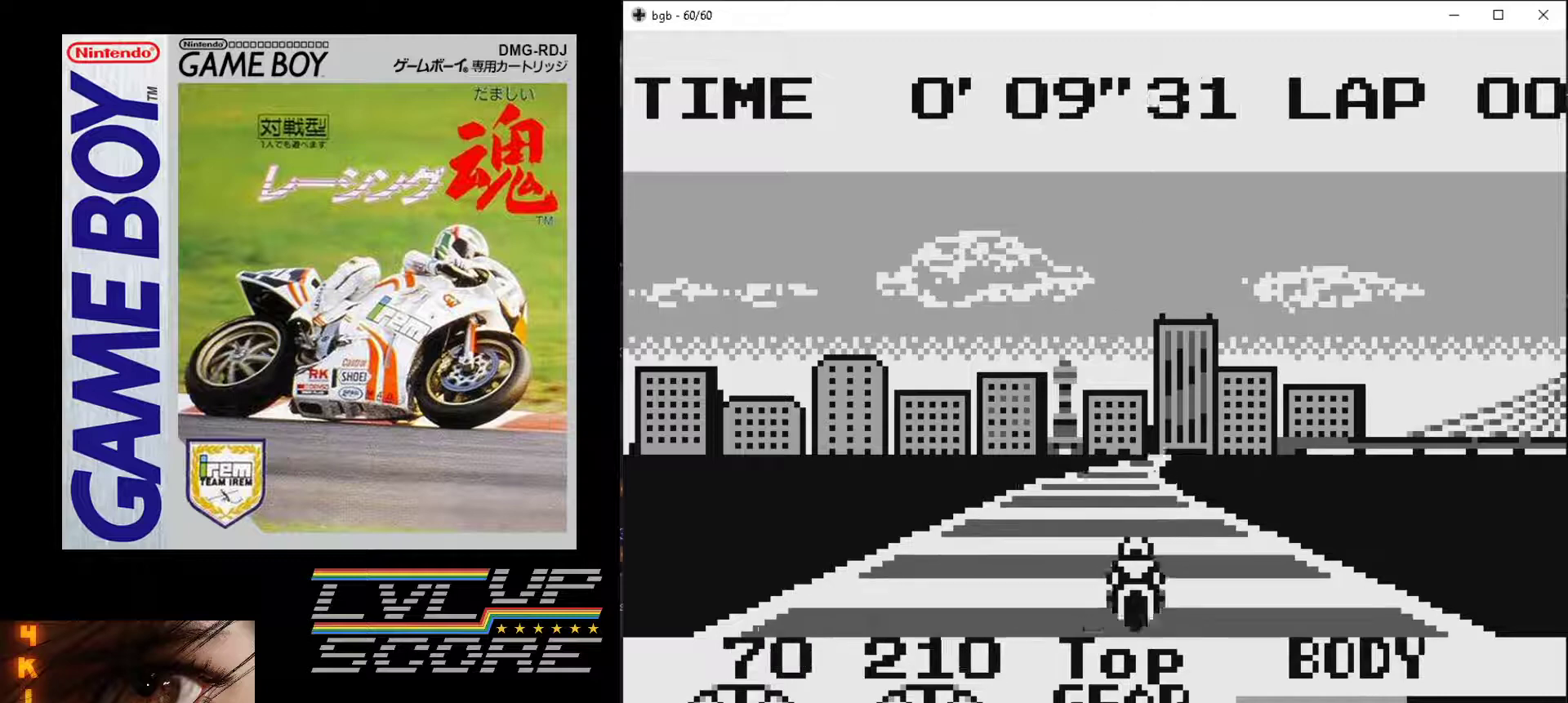
{"buttons": ["B", "DPAD_RIGHT"], "events": [[400, "DPAD_RIGHT", "down"]]}
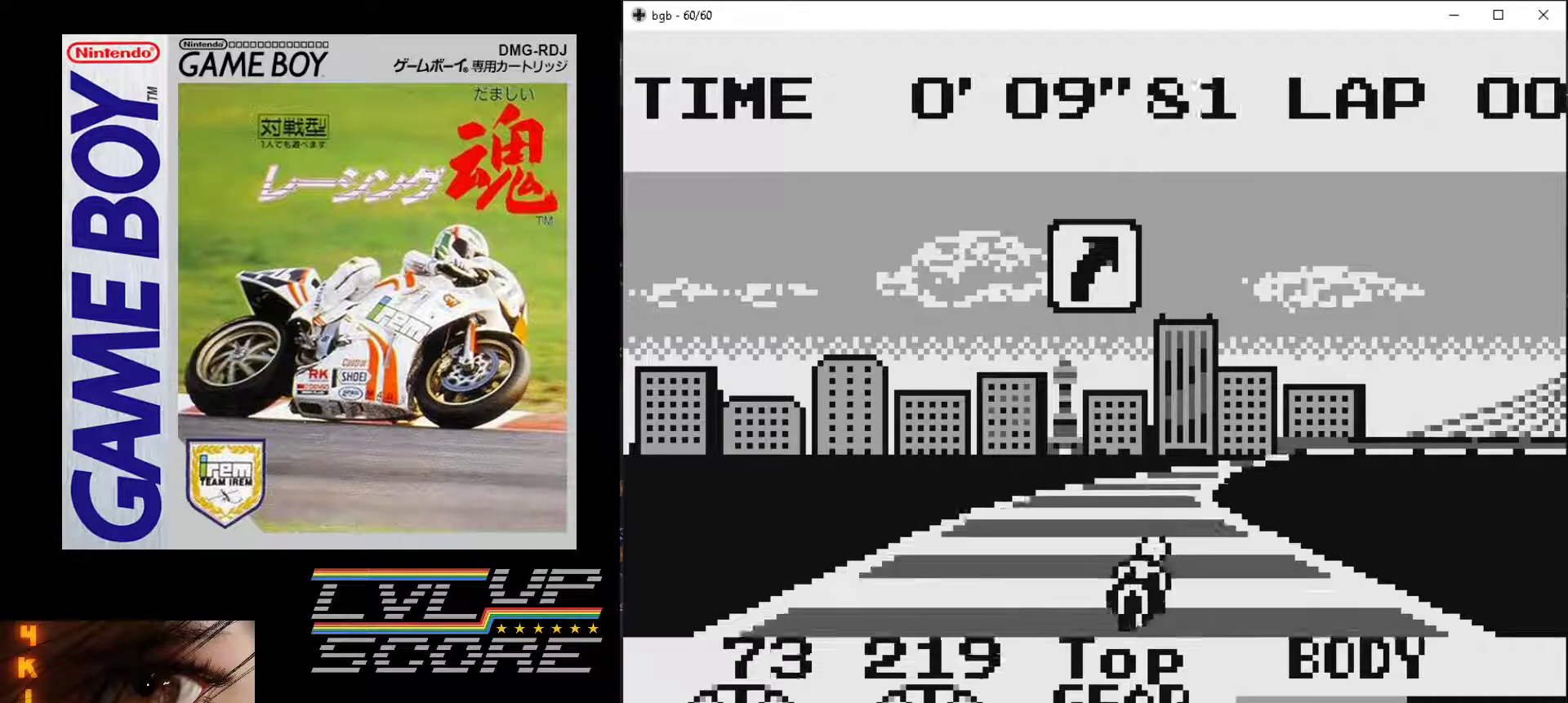
{"buttons": ["DPAD_RIGHT"], "events": [[33, "DPAD_RIGHT", "up"], [267, "B", "up"], [400, "DPAD_RIGHT", "down"]]}
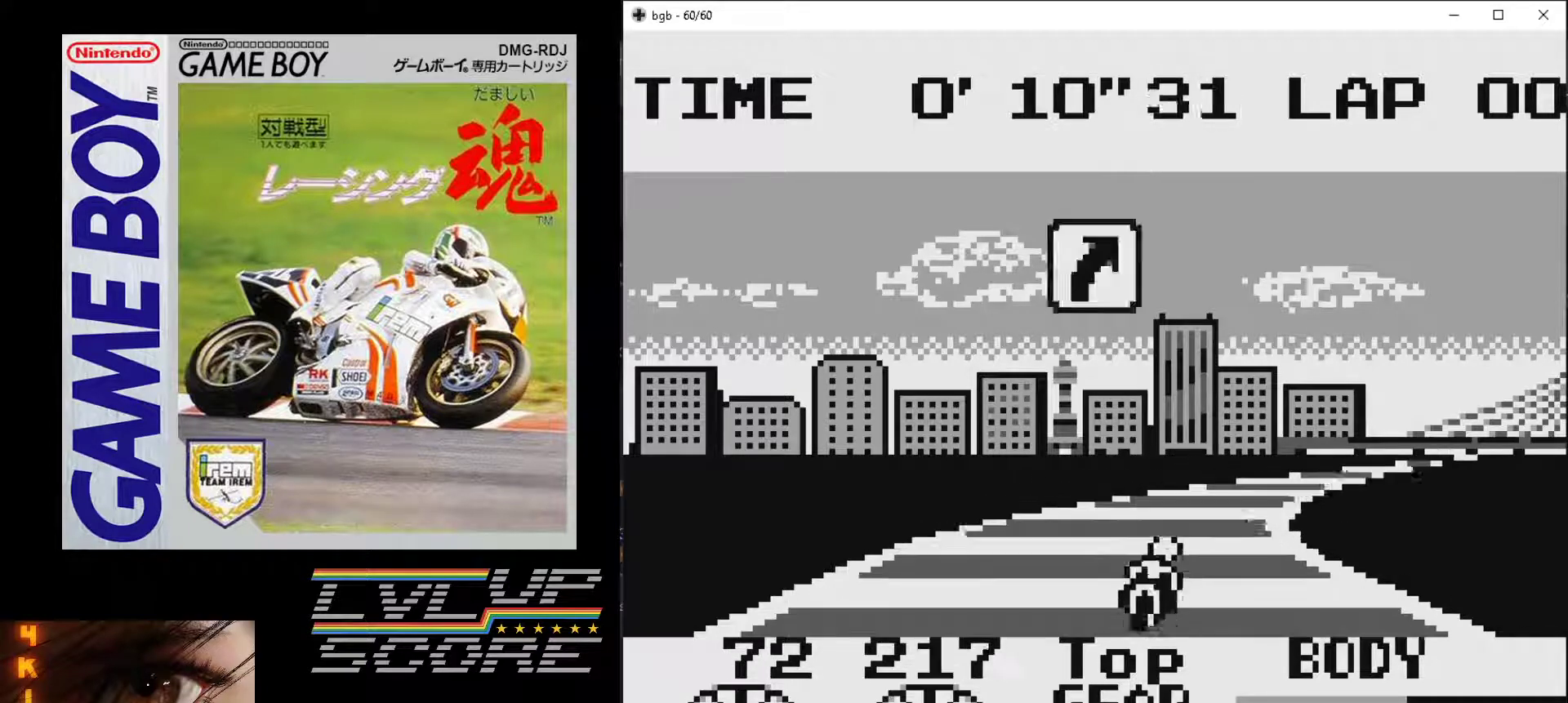
{"buttons": ["DPAD_RIGHT"], "events": [[133, "DPAD_RIGHT", "up"], [467, "DPAD_RIGHT", "down"]]}
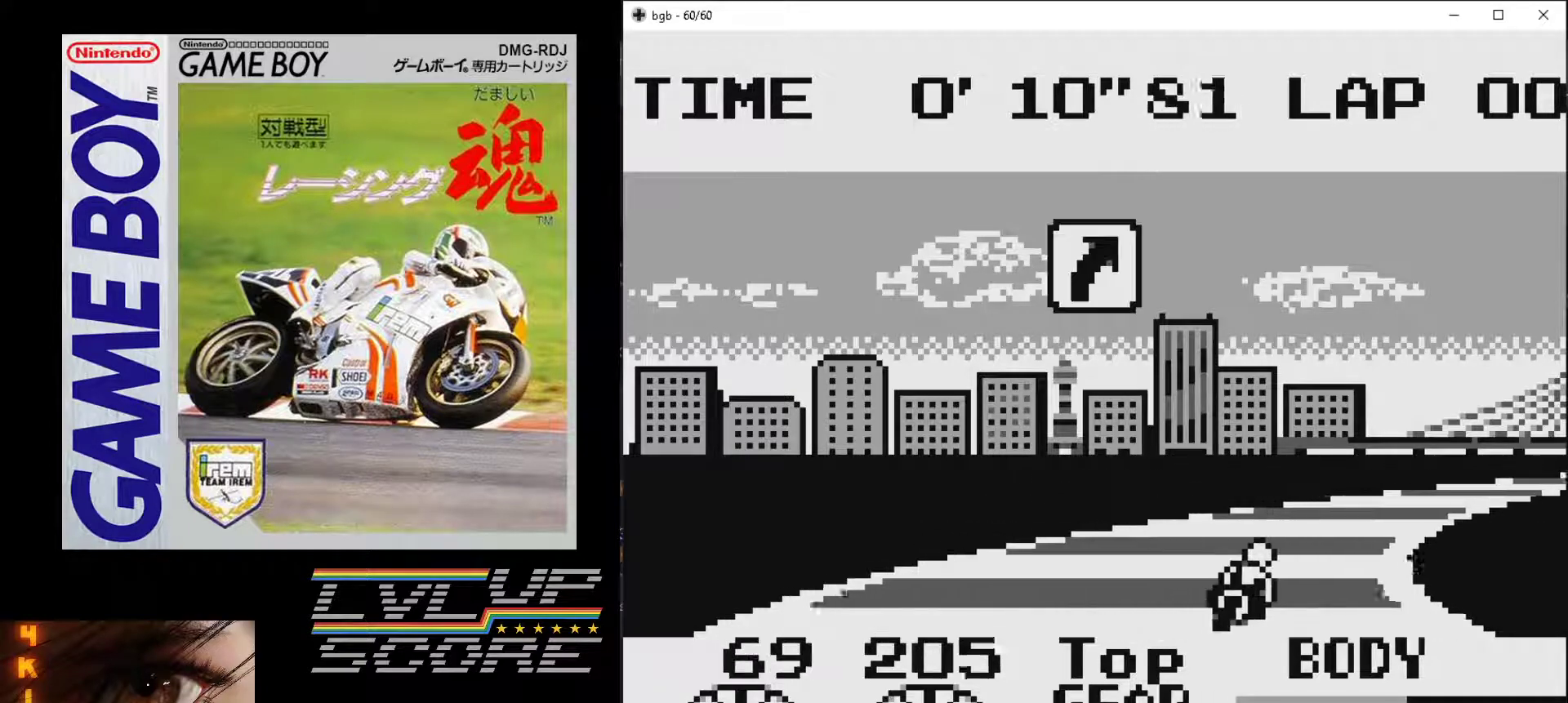
{"buttons": ["DPAD_RIGHT"], "events": [[100, "DPAD_RIGHT", "up"], [433, "DPAD_RIGHT", "down"]]}
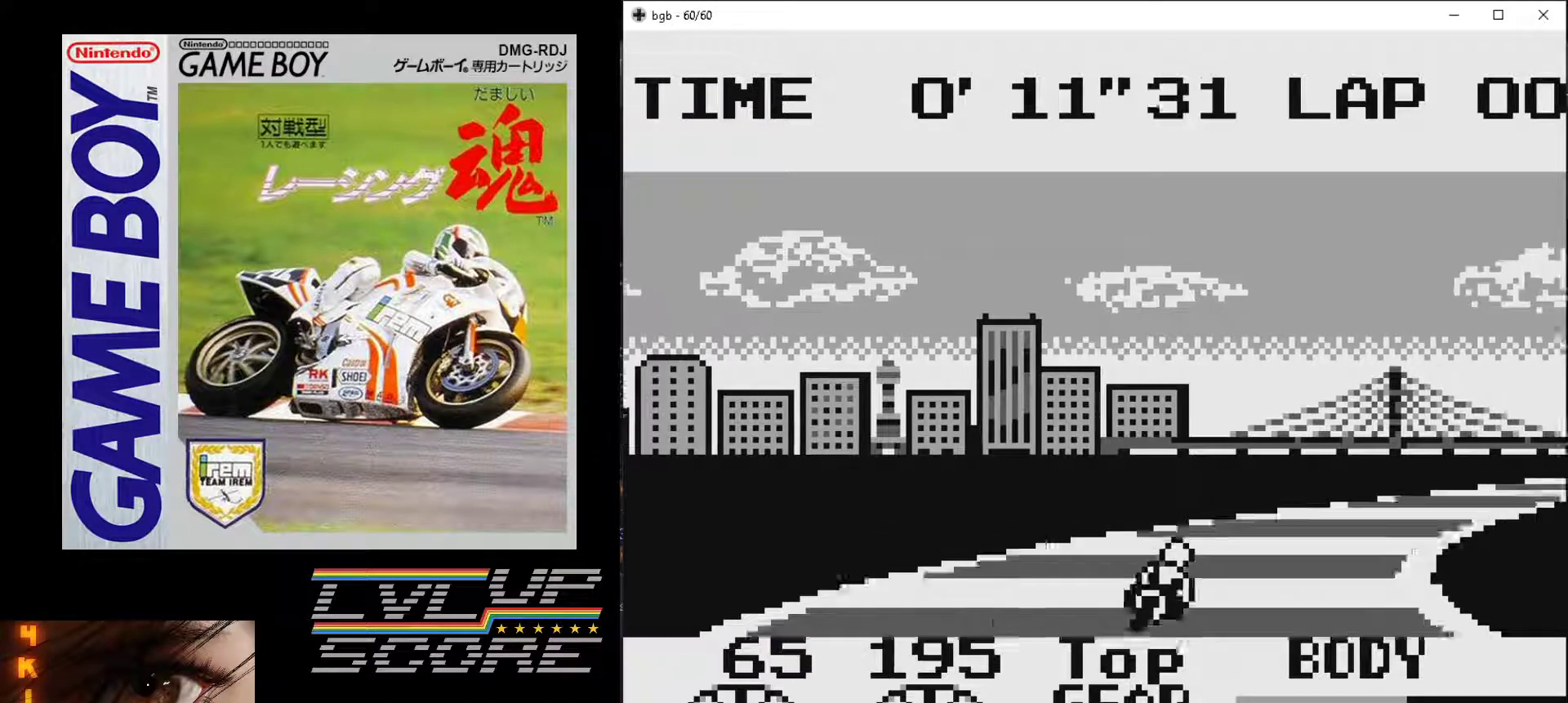
{"buttons": ["B"], "events": [[33, "B", "down"], [300, "DPAD_RIGHT", "up"]]}
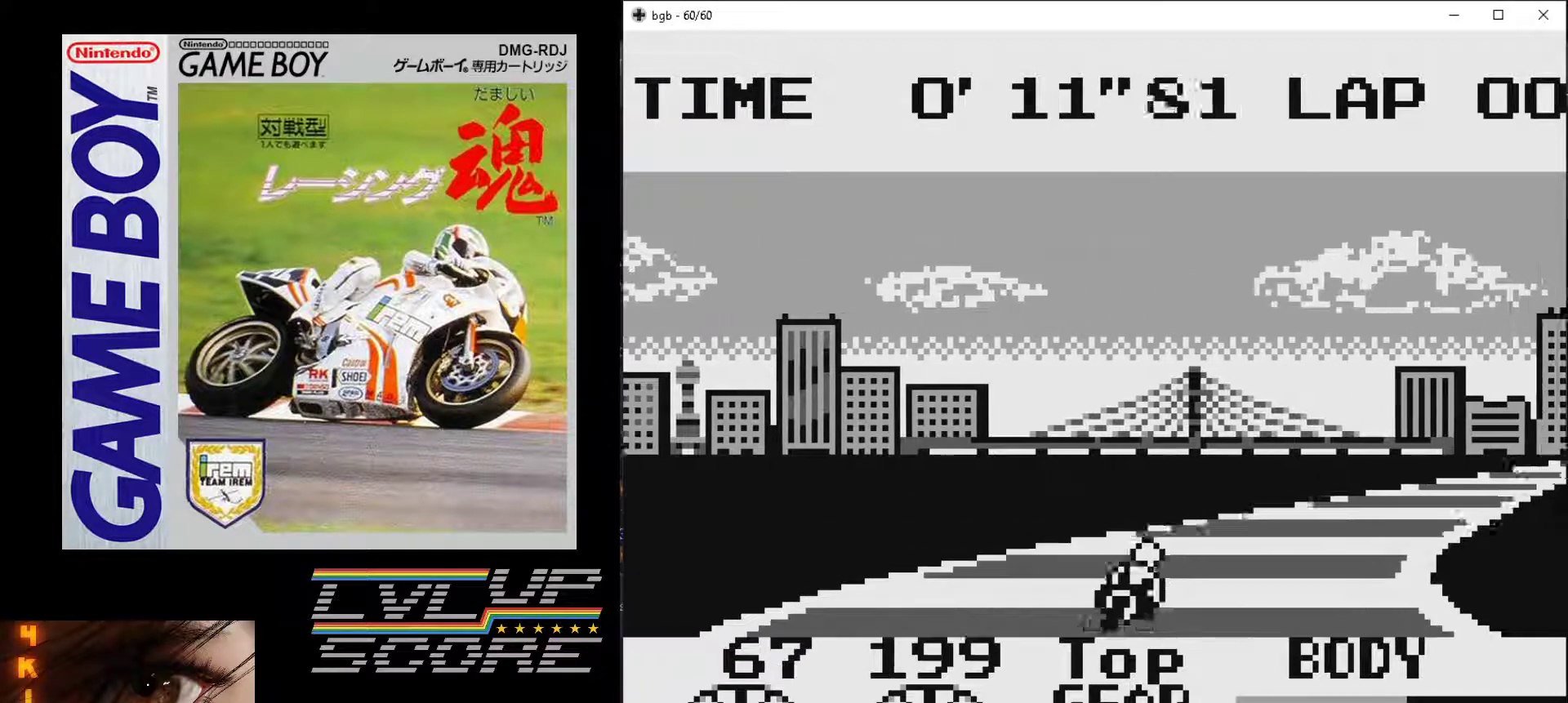
{"buttons": ["B"], "events": [[133, "DPAD_RIGHT", "down"], [167, "B", "up"], [300, "B", "down"], [300, "DPAD_RIGHT", "up"]]}
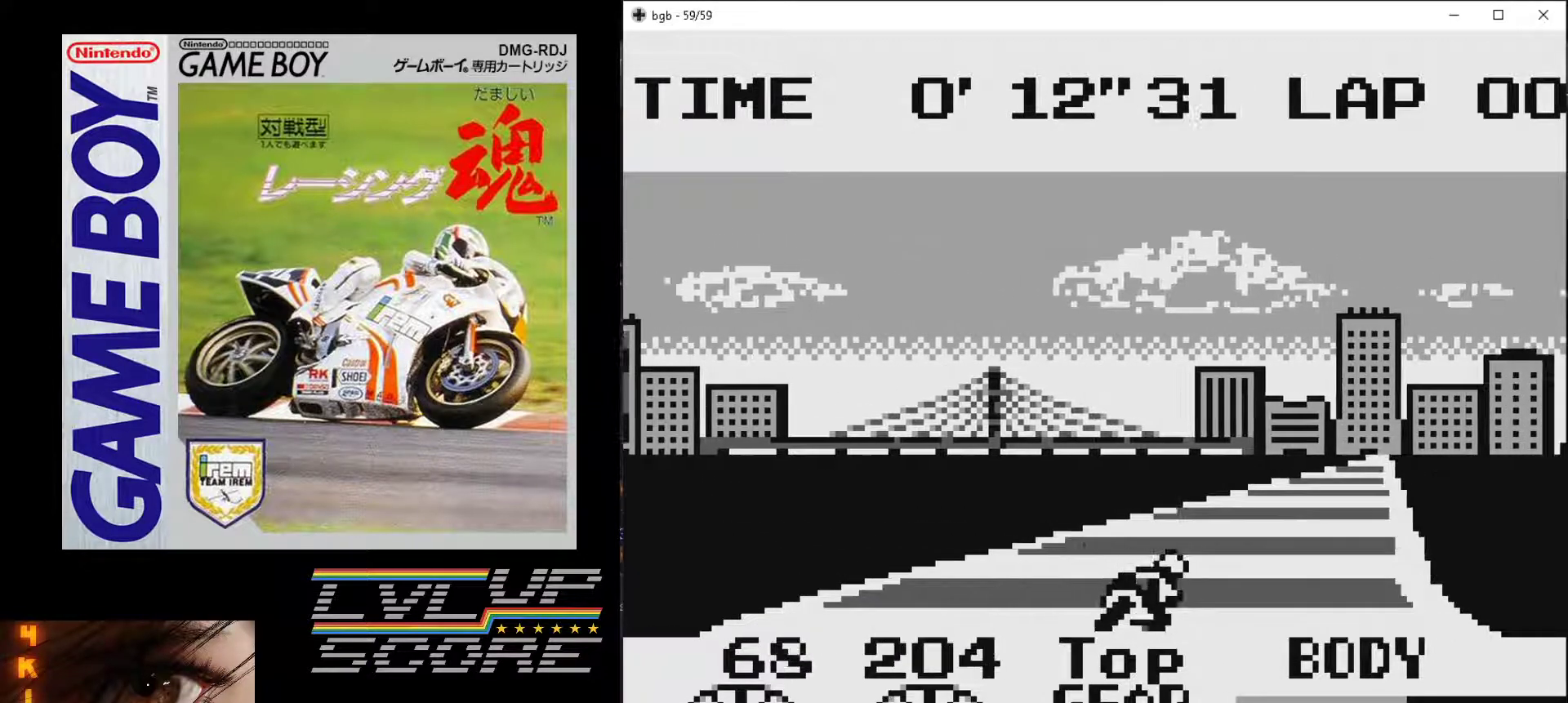
{"buttons": ["B"], "events": []}
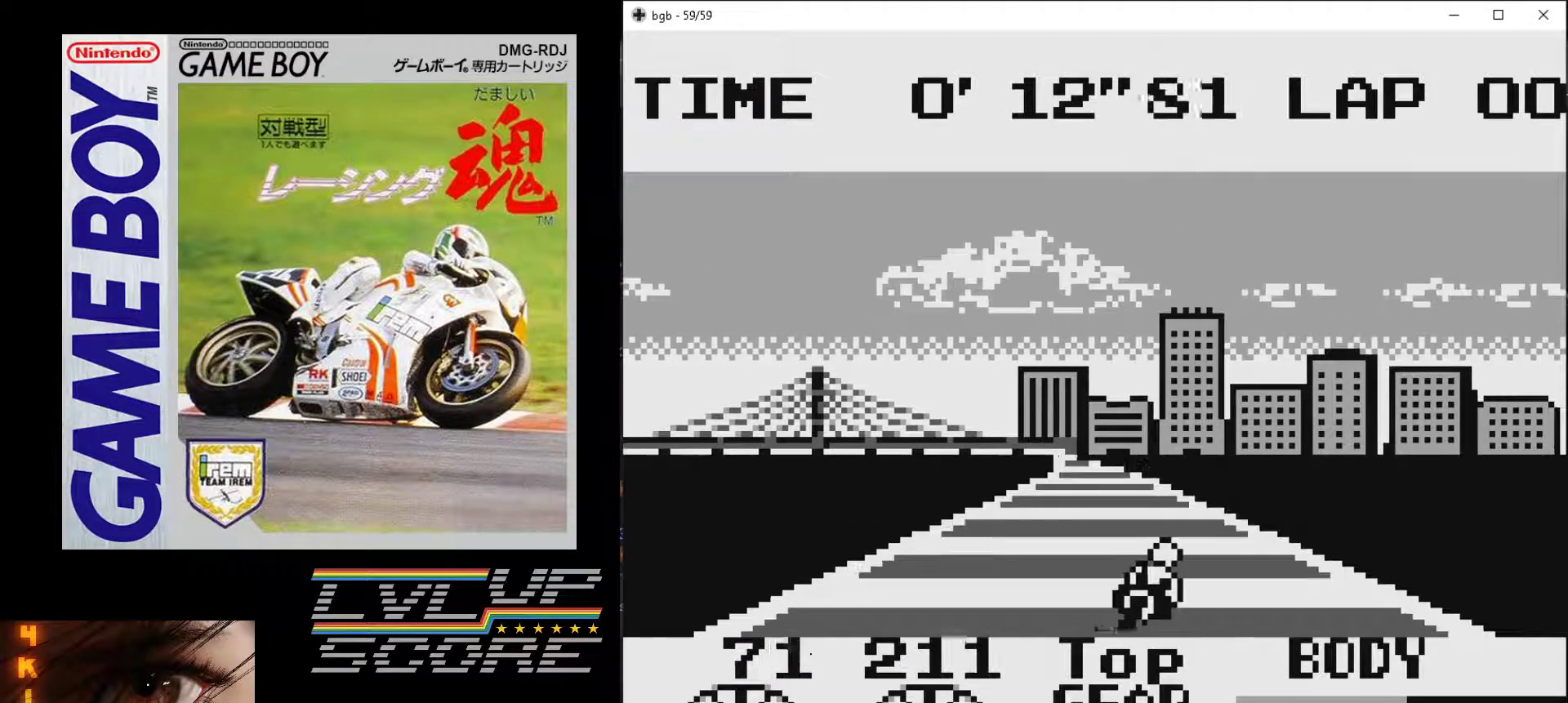
{"buttons": ["B"], "events": [[133, "DPAD_LEFT", "down"], [333, "DPAD_LEFT", "up"]]}
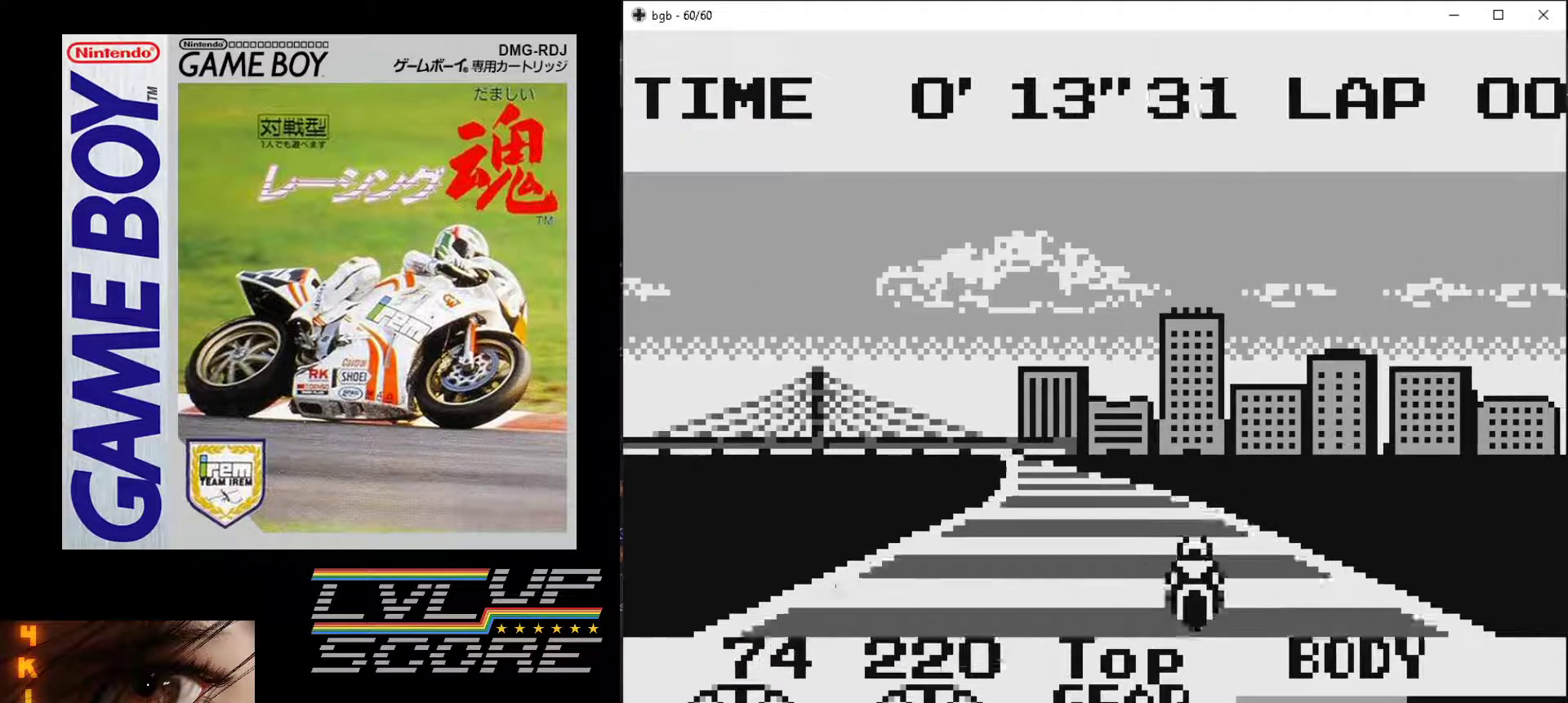
{"buttons": ["B"], "events": [[67, "DPAD_LEFT", "down"], [300, "DPAD_LEFT", "up"]]}
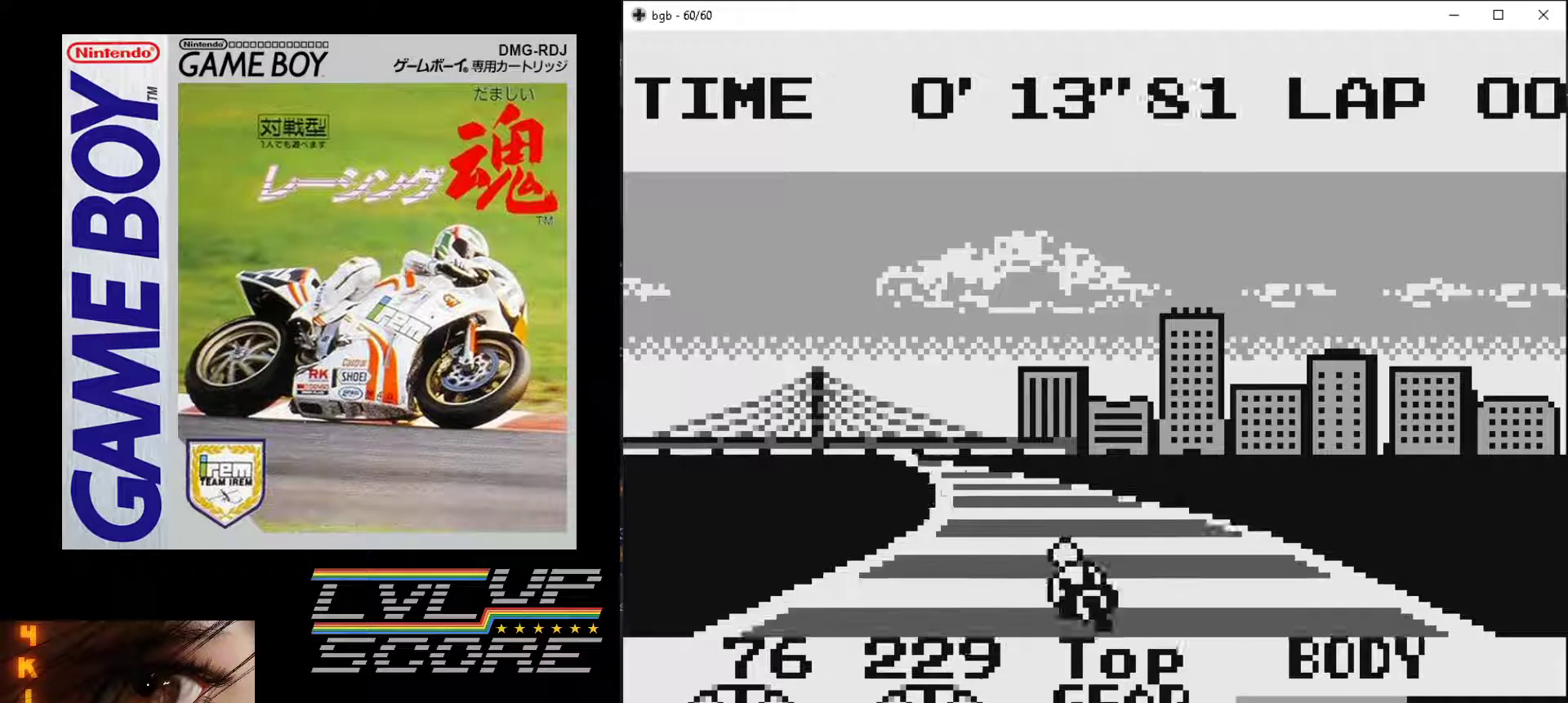
{"buttons": ["DPAD_LEFT"], "events": [[300, "B", "up"], [367, "DPAD_LEFT", "down"]]}
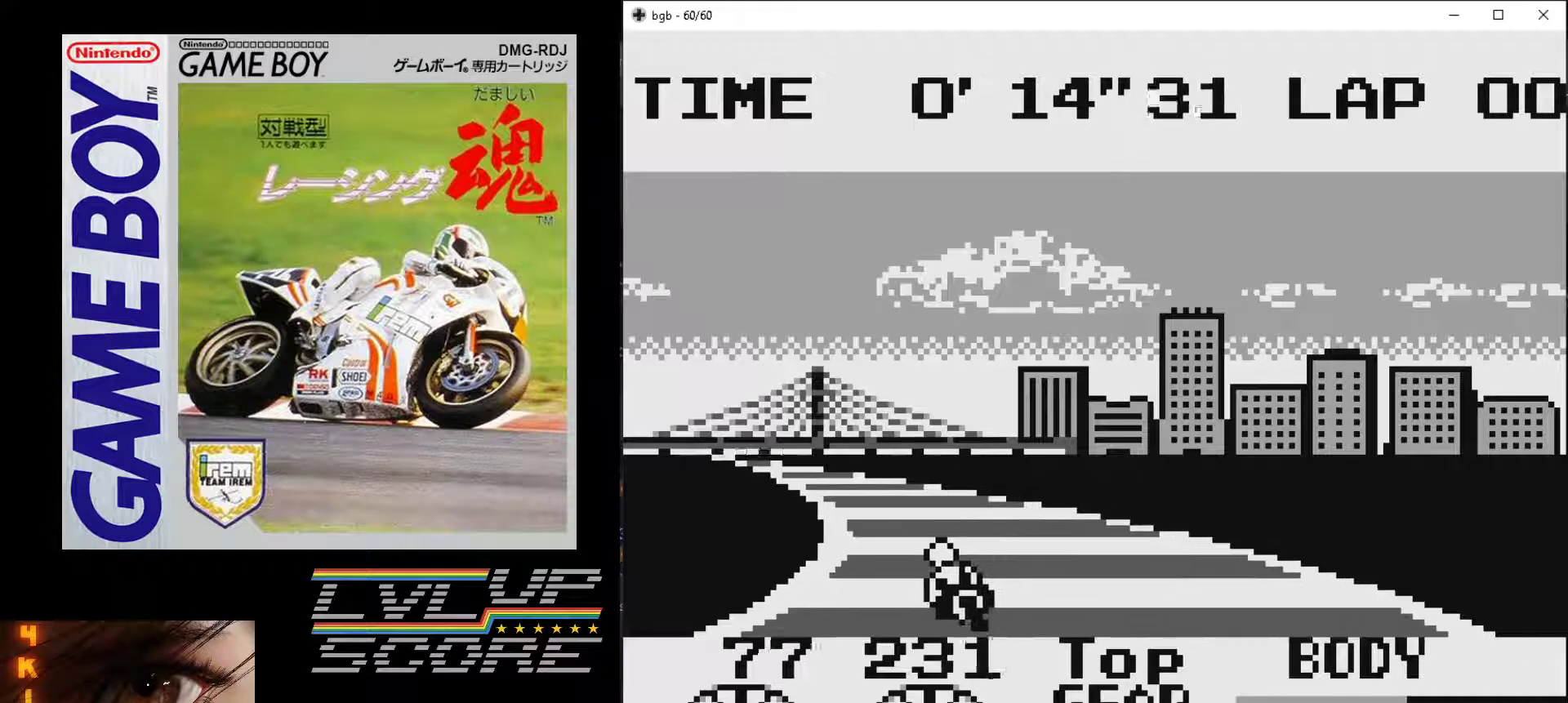
{"buttons": ["DPAD_LEFT"], "events": [[33, "DPAD_LEFT", "up"], [433, "DPAD_LEFT", "down"]]}
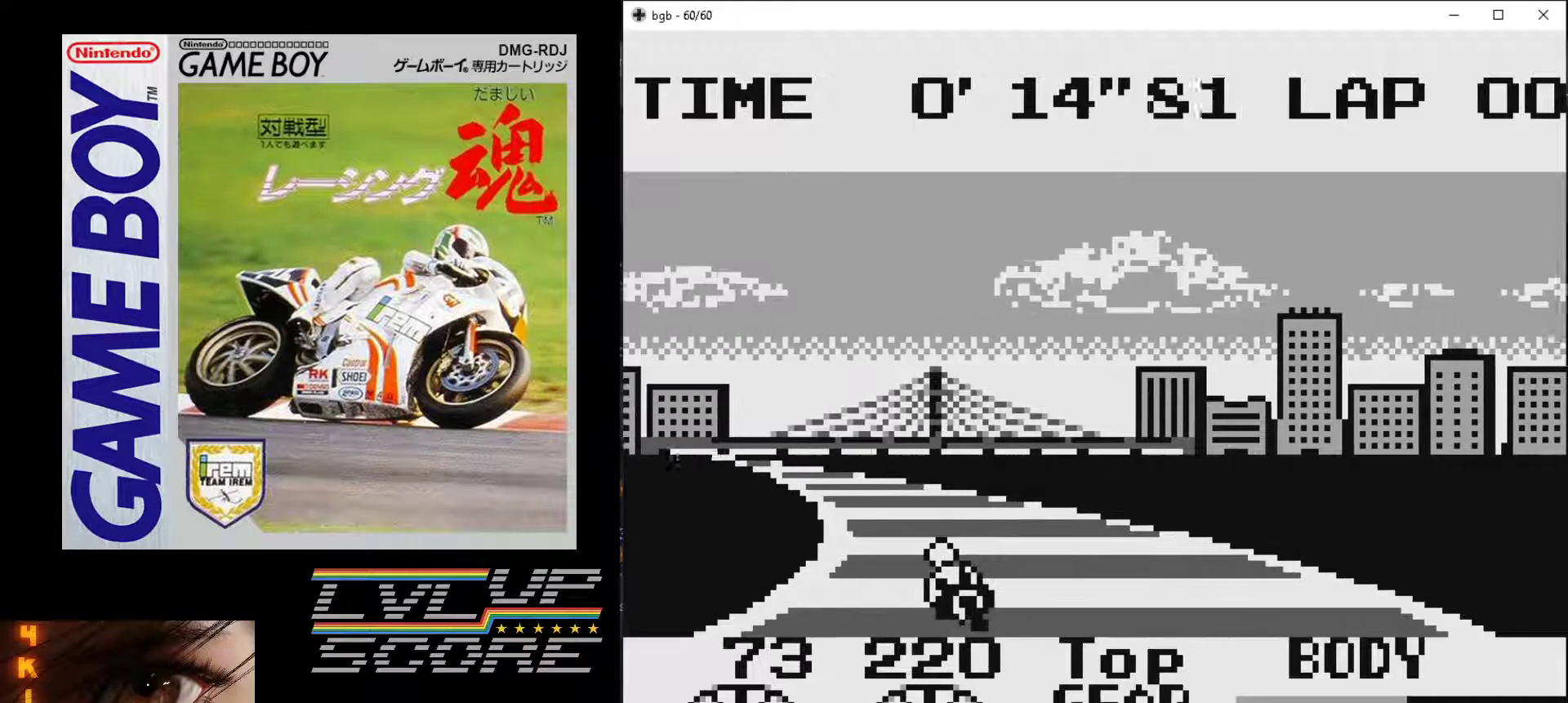
{"buttons": ["B", "DPAD_LEFT"], "events": [[100, "B", "down"], [100, "DPAD_LEFT", "up"], [467, "DPAD_LEFT", "down"]]}
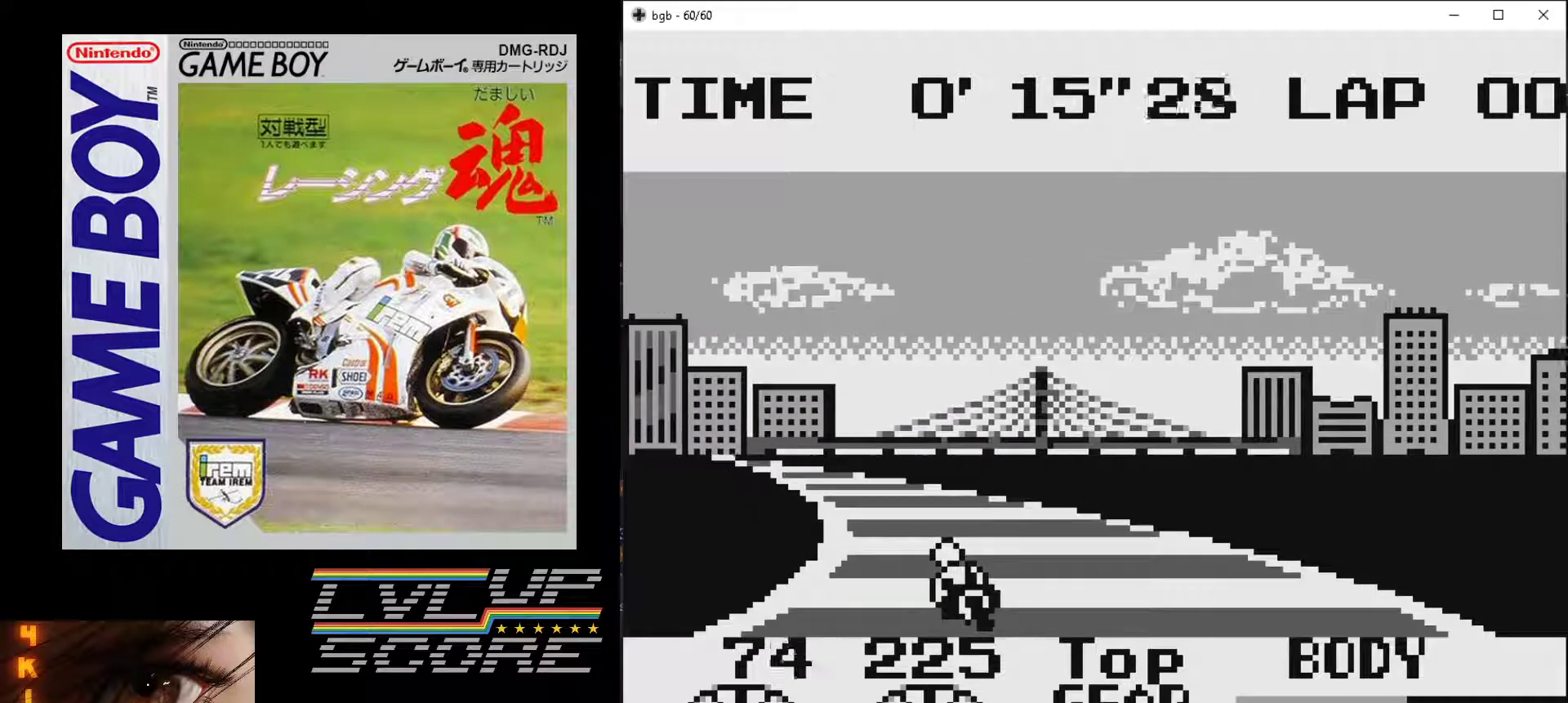
{"buttons": ["B"], "events": [[133, "DPAD_LEFT", "up"]]}
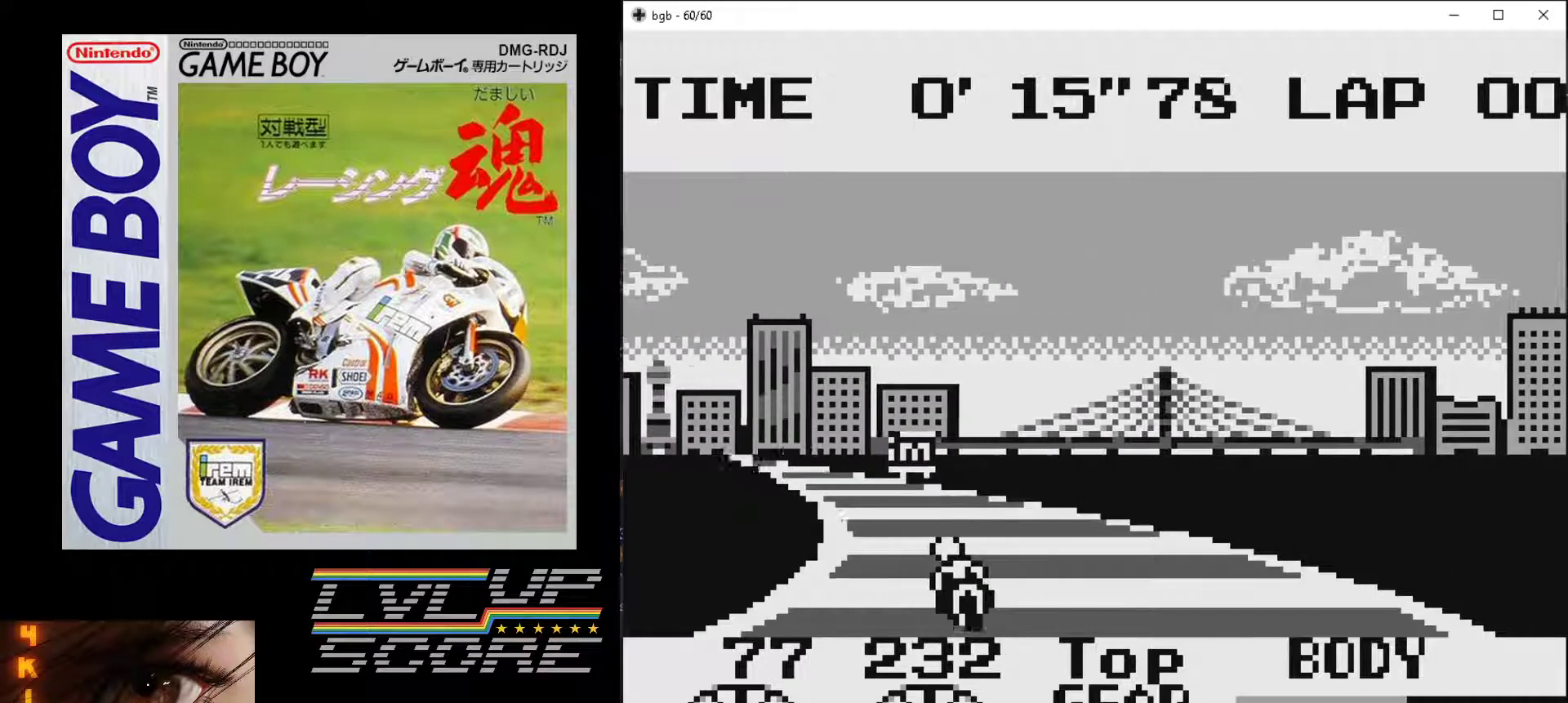
{"buttons": ["B"], "events": [[133, "DPAD_LEFT", "down"], [433, "DPAD_LEFT", "up"]]}
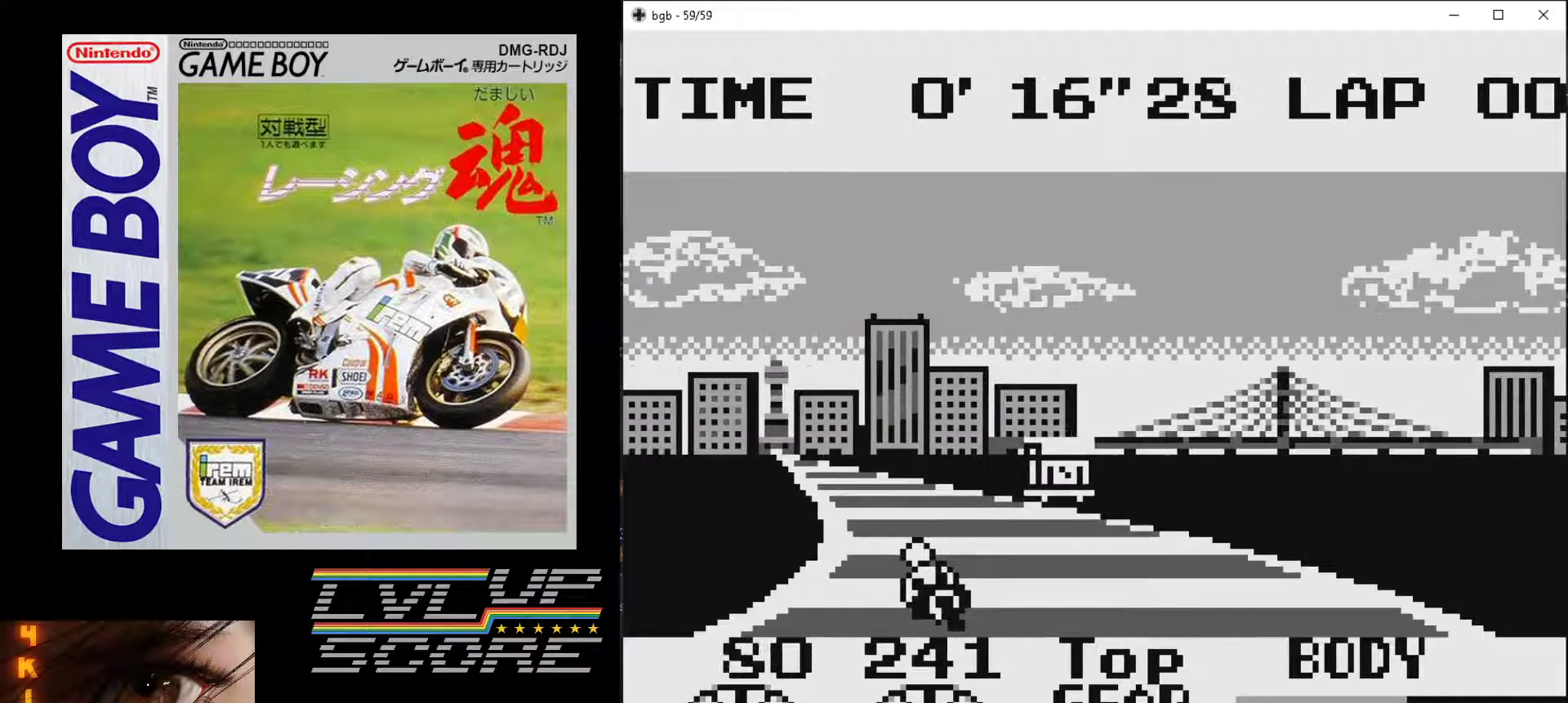
{"buttons": ["B"], "events": []}
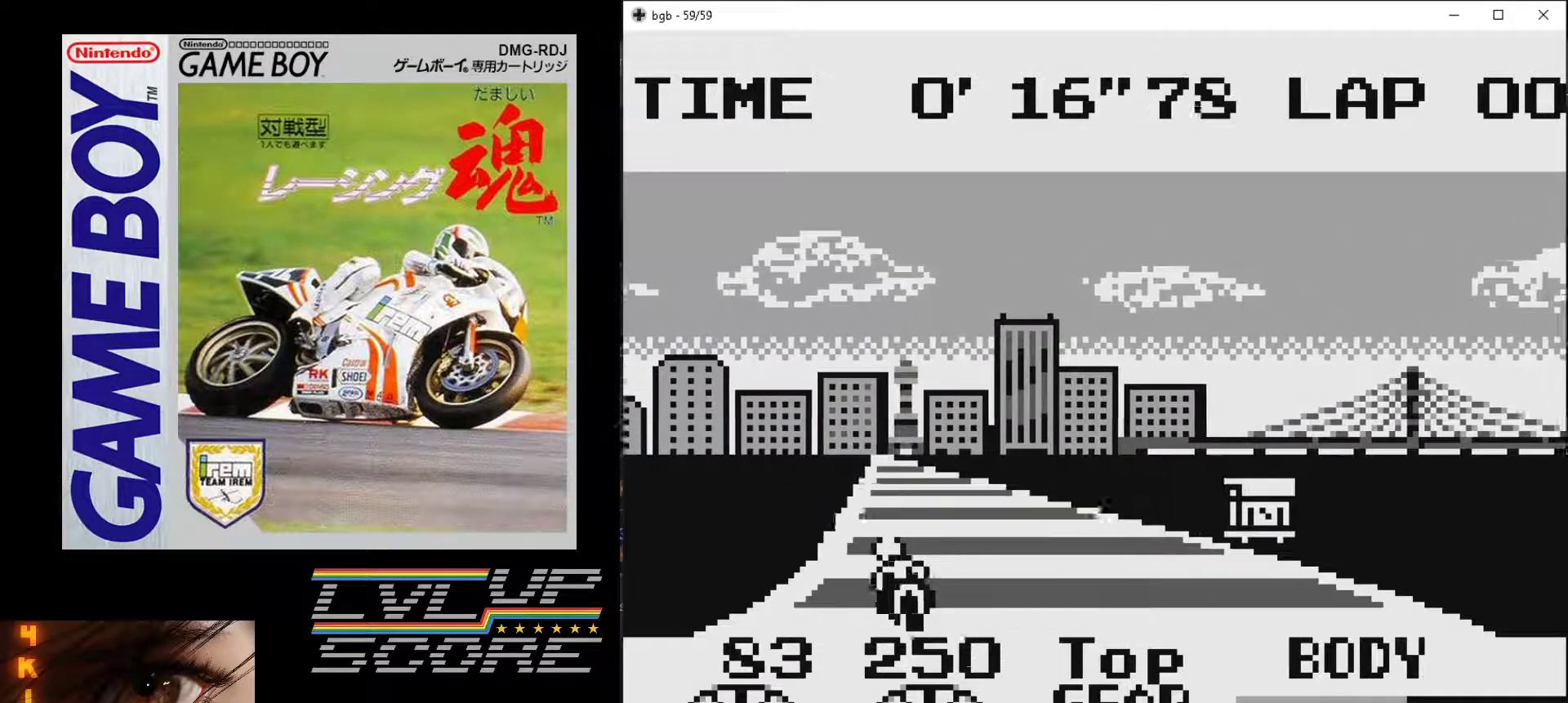
{"buttons": ["B"], "events": [[133, "DPAD_RIGHT", "down"], [300, "DPAD_RIGHT", "up"]]}
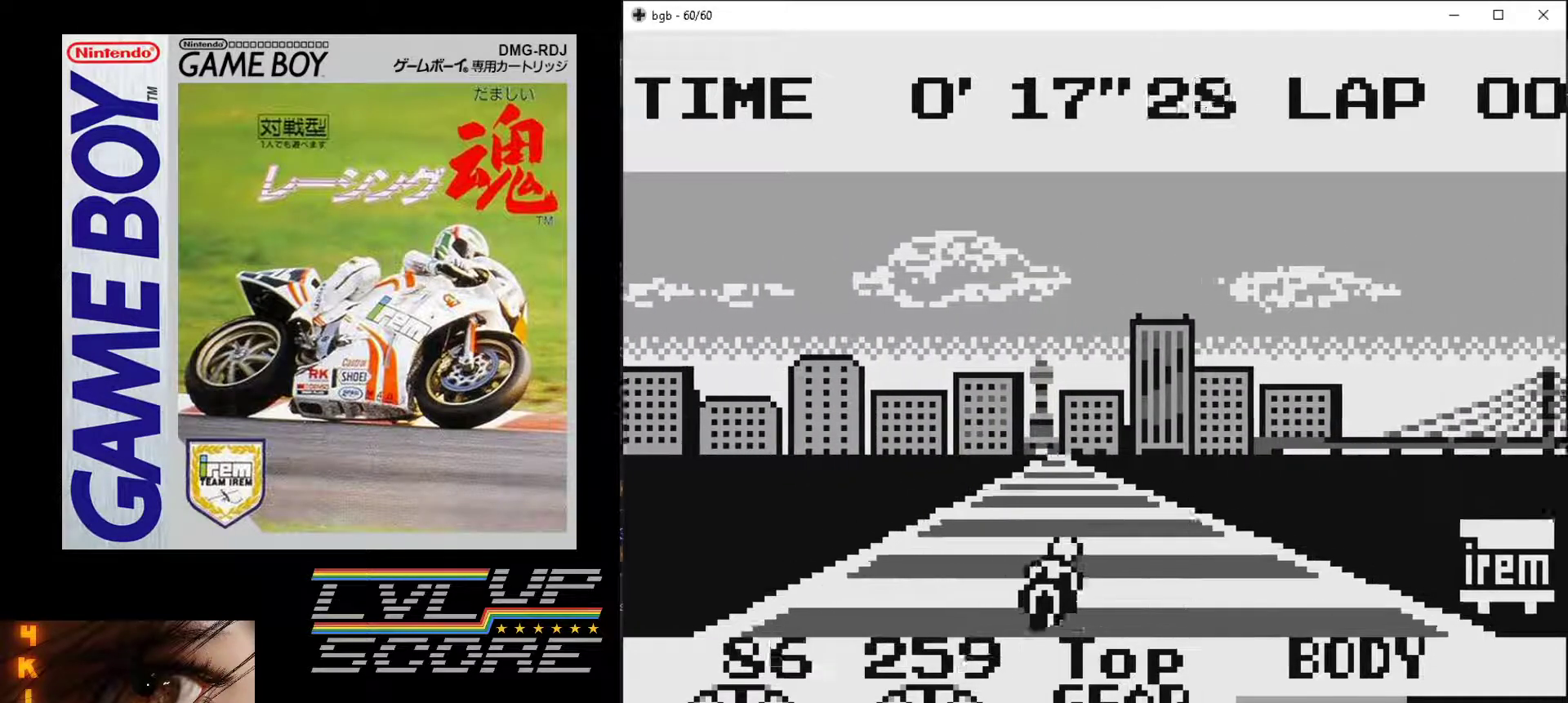
{"buttons": ["B", "DPAD_RIGHT"], "events": [[433, "DPAD_RIGHT", "down"]]}
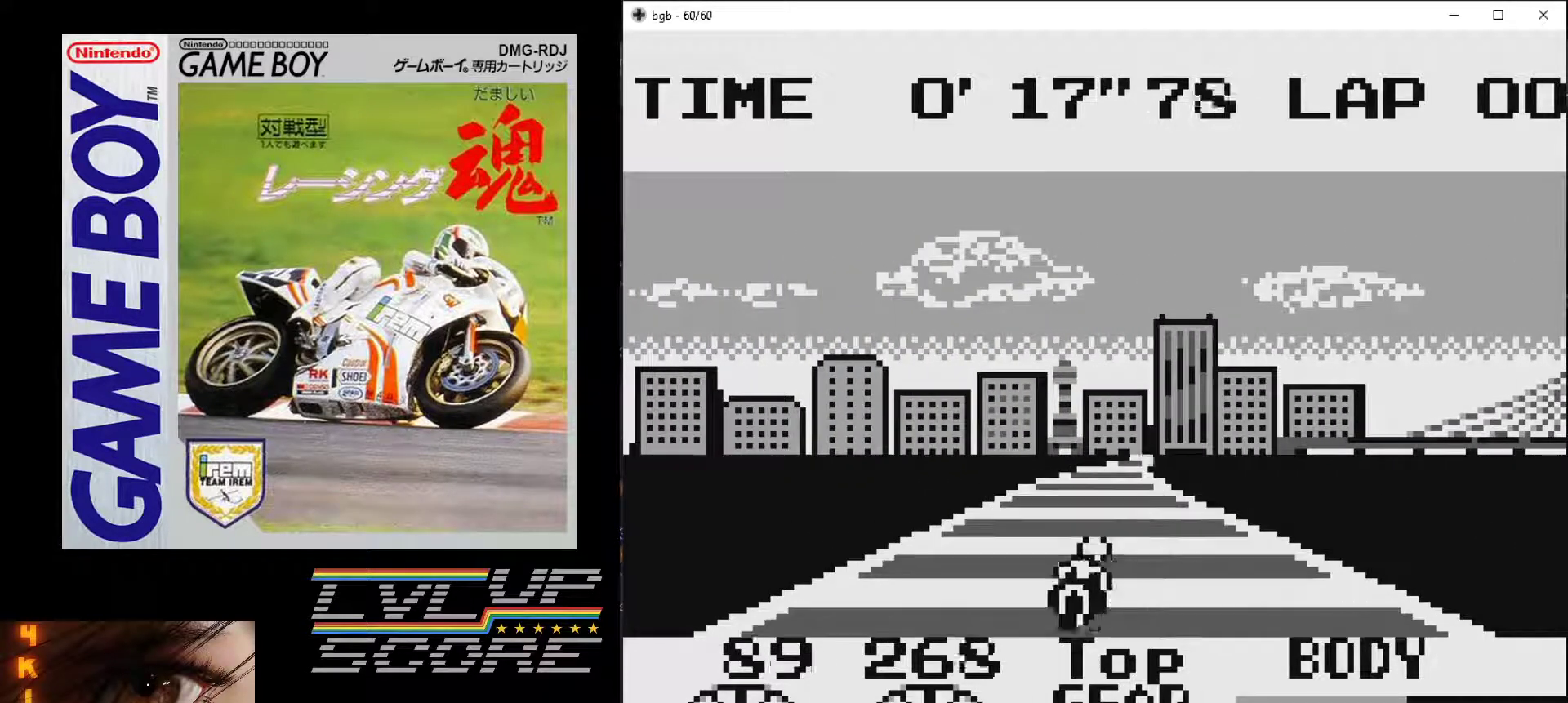
{"buttons": ["B", "DPAD_RIGHT"], "events": [[33, "DPAD_RIGHT", "up"], [400, "DPAD_RIGHT", "down"]]}
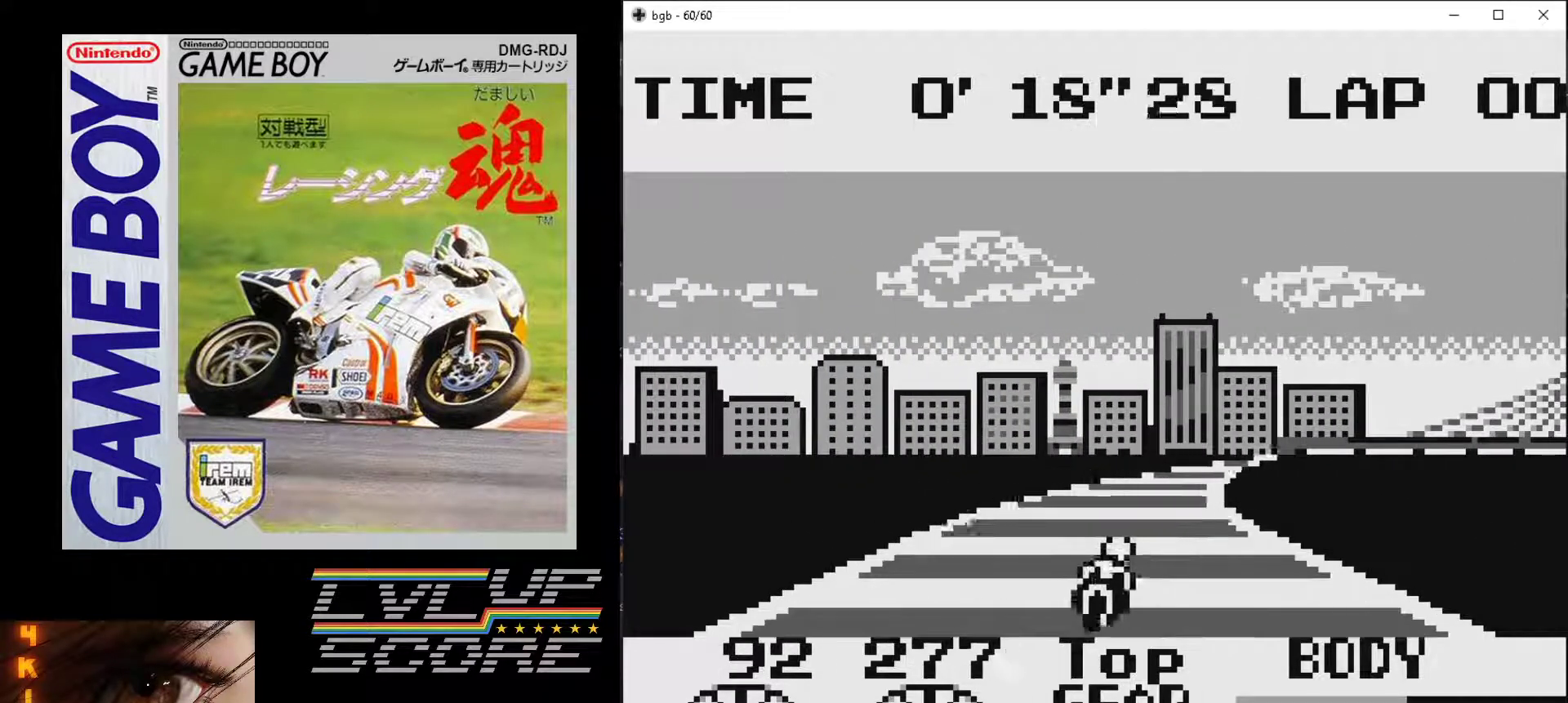
{"buttons": [], "events": [[100, "B", "up"], [133, "DPAD_RIGHT", "up"]]}
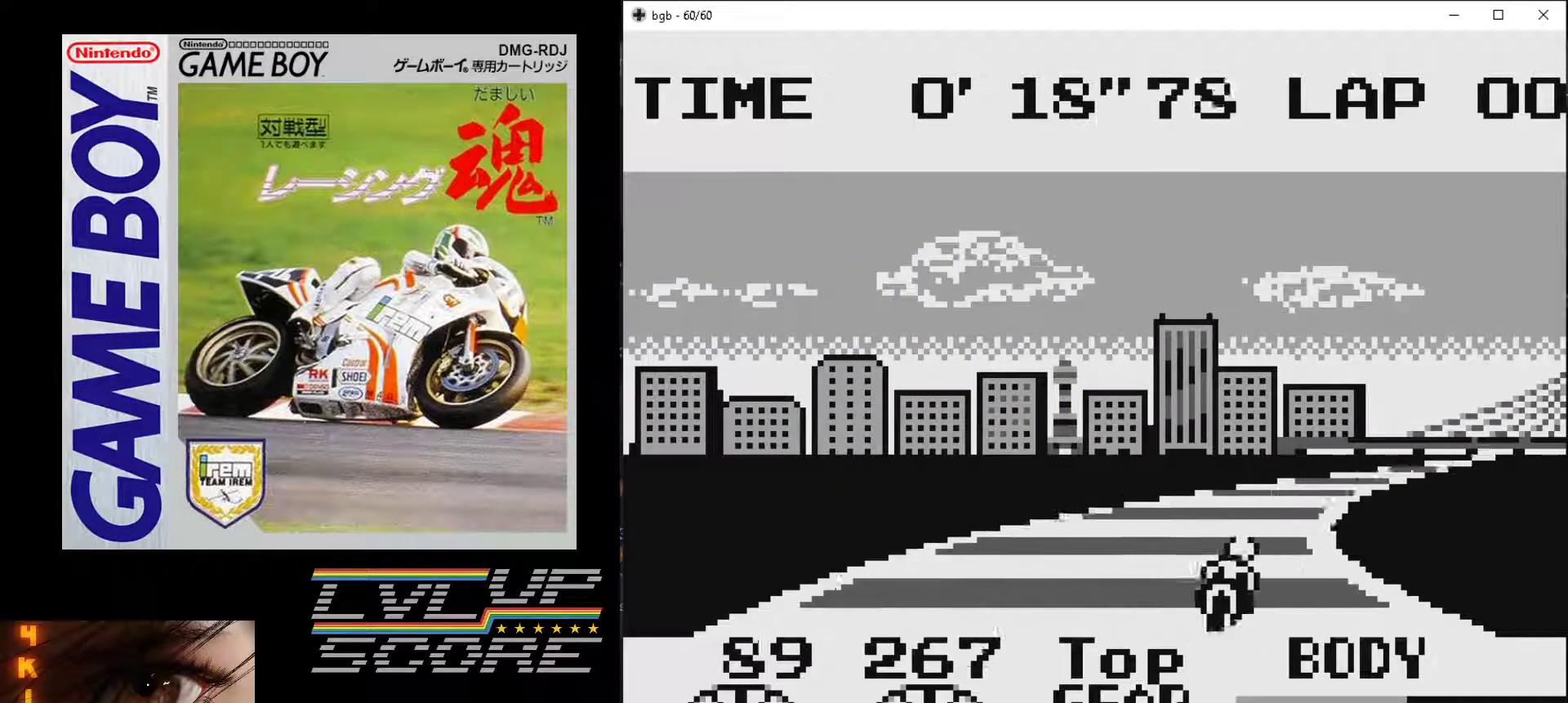
{"buttons": [], "events": [[100, "DPAD_RIGHT", "down"], [267, "DPAD_RIGHT", "up"]]}
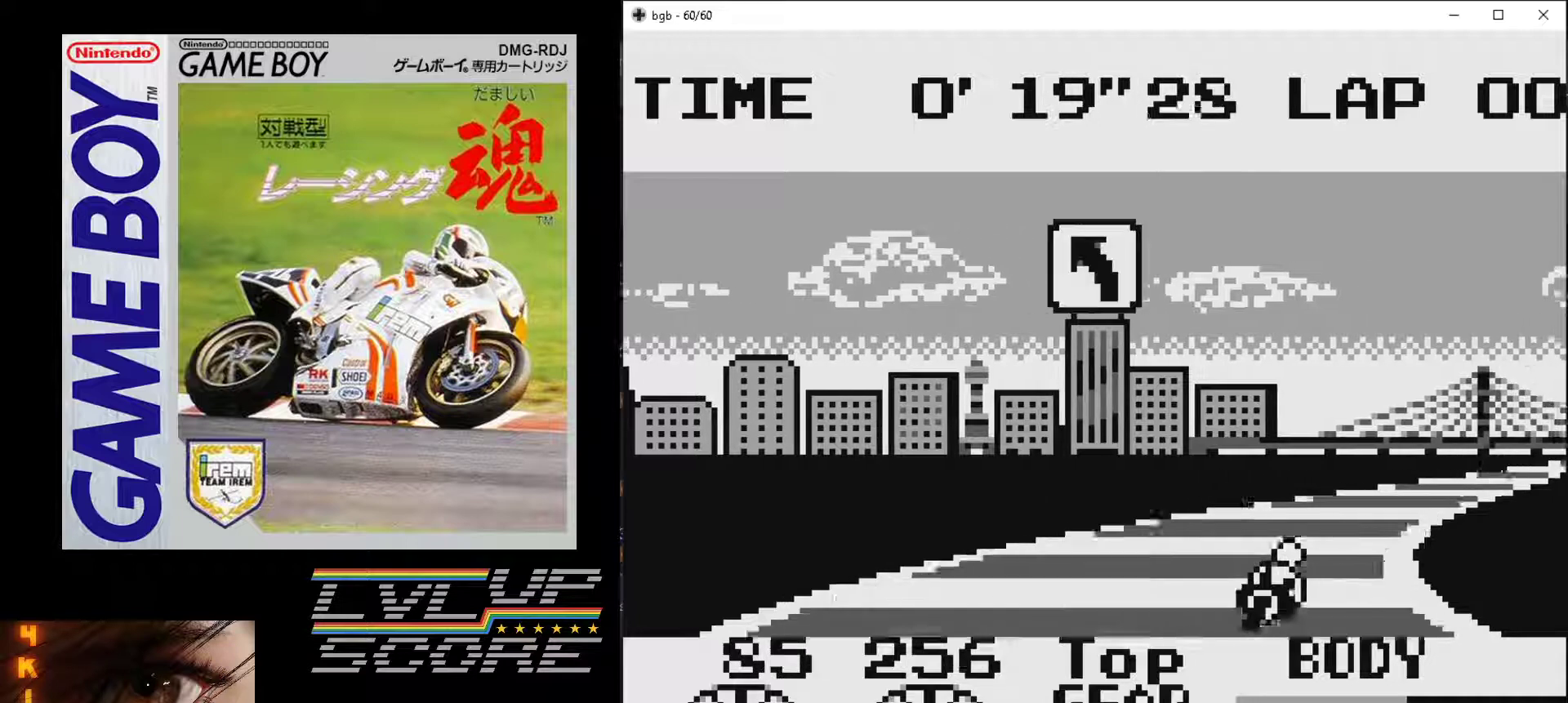
{"buttons": [], "events": [[33, "DPAD_RIGHT", "down"], [200, "DPAD_RIGHT", "up"]]}
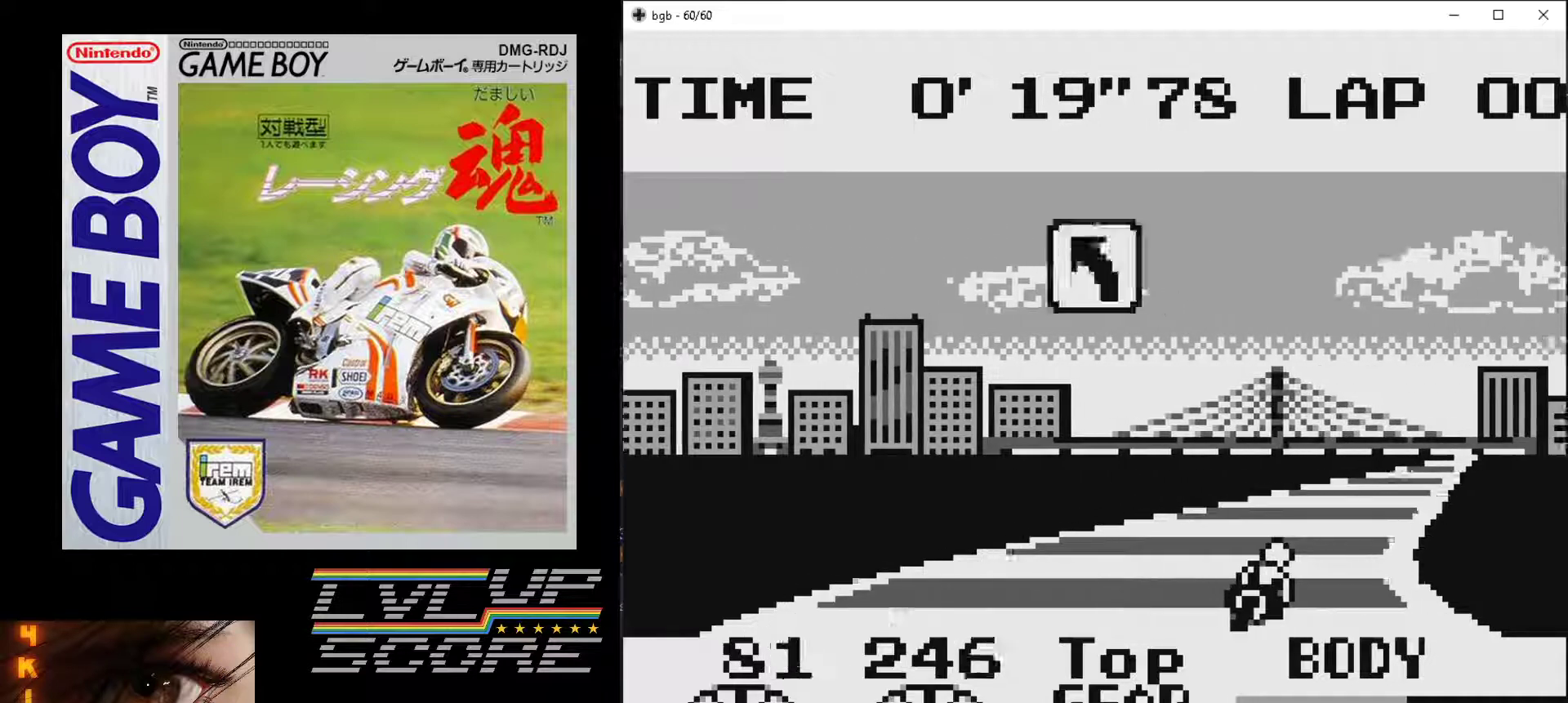
{"buttons": ["B"], "events": [[33, "B", "down"], [400, "DPAD_LEFT", "down"], [500, "DPAD_LEFT", "up"]]}
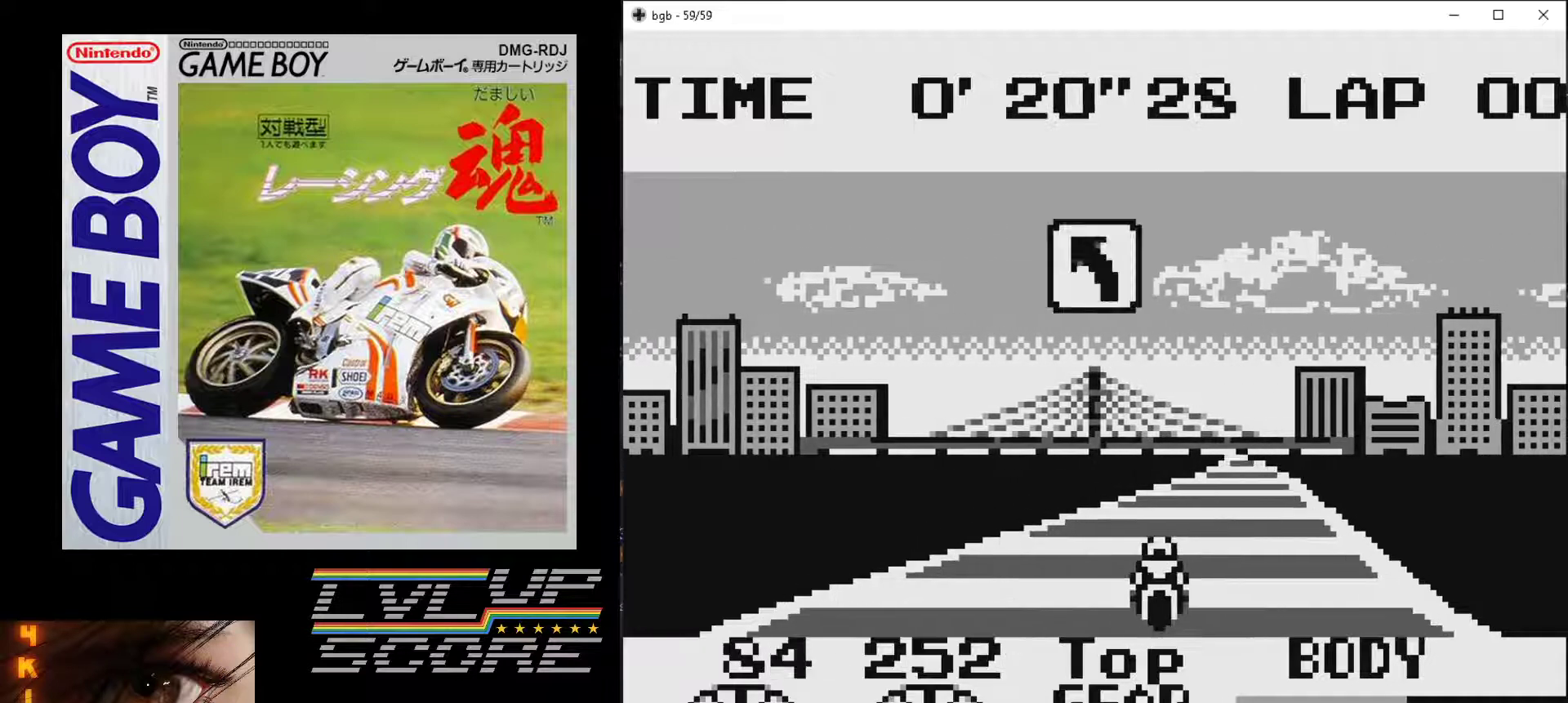
{"buttons": ["DPAD_LEFT"], "events": [[367, "B", "up"], [433, "DPAD_LEFT", "down"]]}
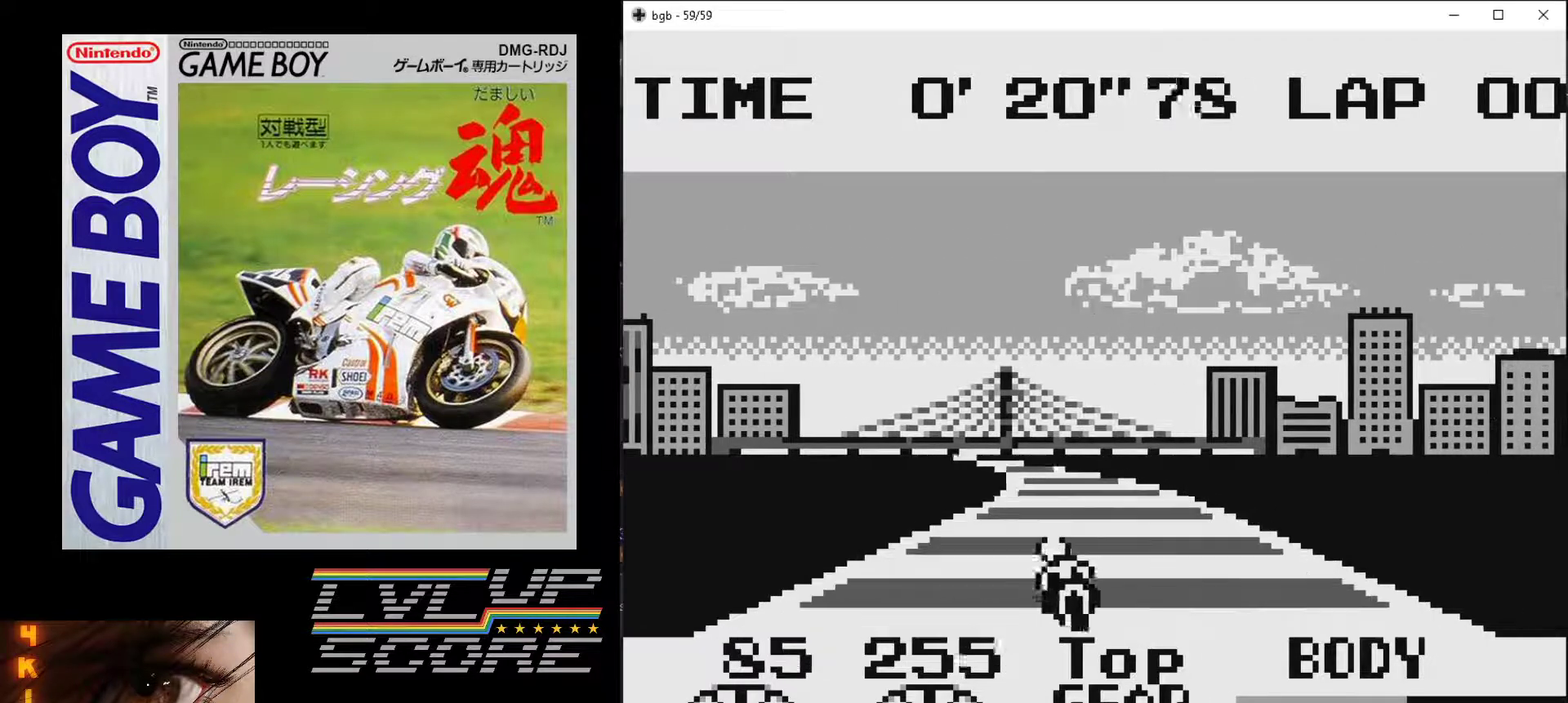
{"buttons": [], "events": [[100, "DPAD_LEFT", "up"]]}